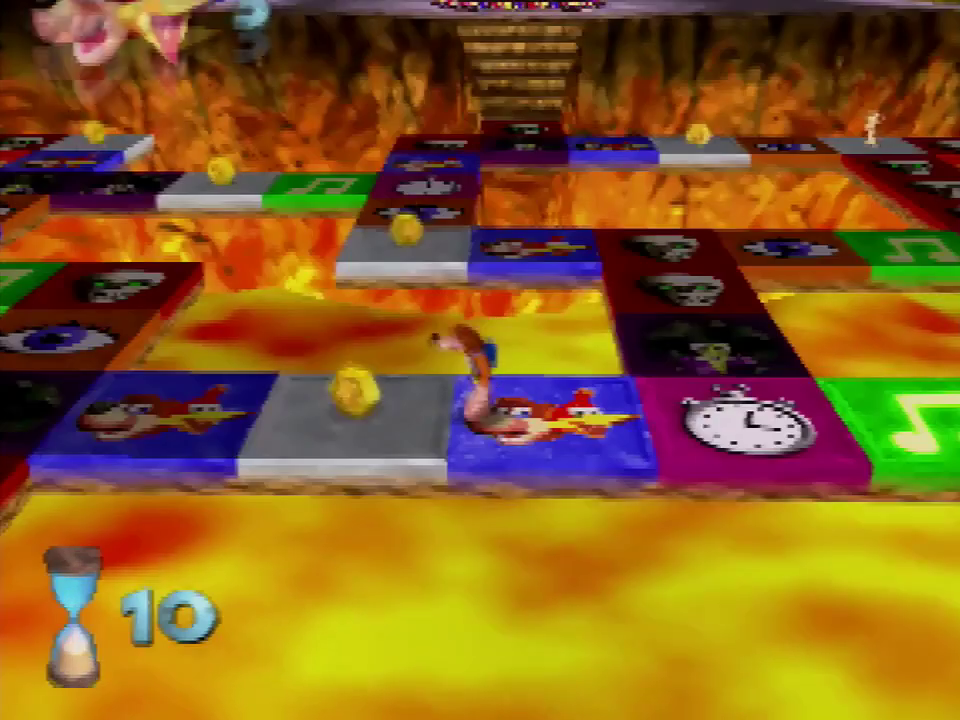
Gameplay with a controller (Nintendo layout); each line is a JSON object with the inputs held at the frame after it. "events" lists button and stick changes between this image and that frame as [ms after this image, input, new state], when the widget could be followed in between. Not read: L3 R3.
{"buttons": ["A"], "left_stick": "center", "events": [[134, "A", "up"], [367, "A", "down"], [434, "A", "up"], [501, "A", "down"]]}
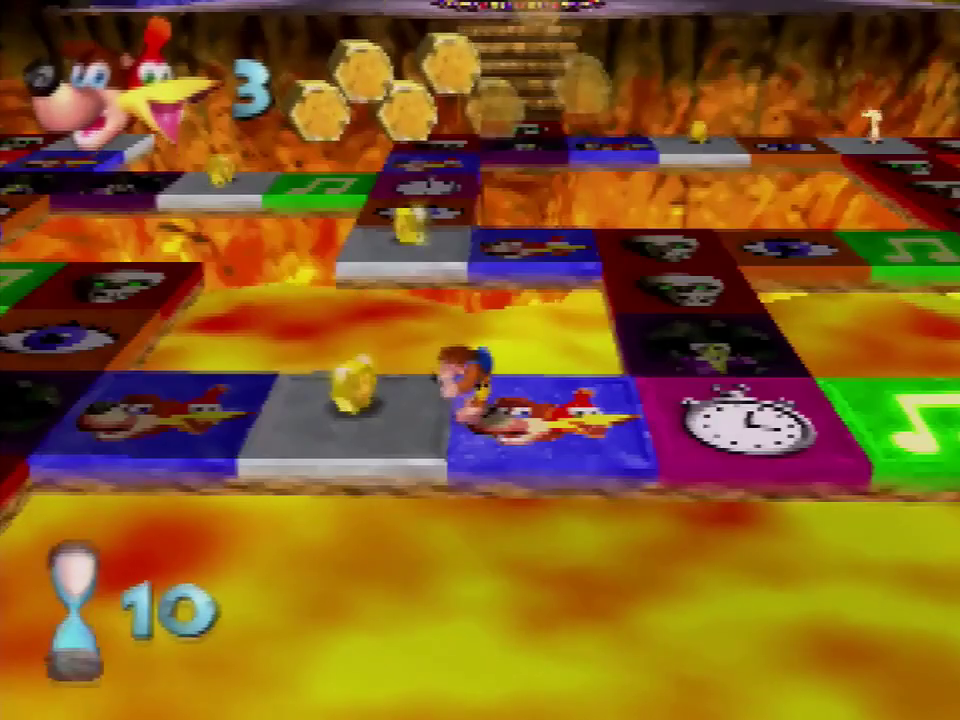
{"buttons": ["A", "B"], "left_stick": "center", "events": [[166, "A", "up"], [467, "A", "down"], [467, "B", "down"]]}
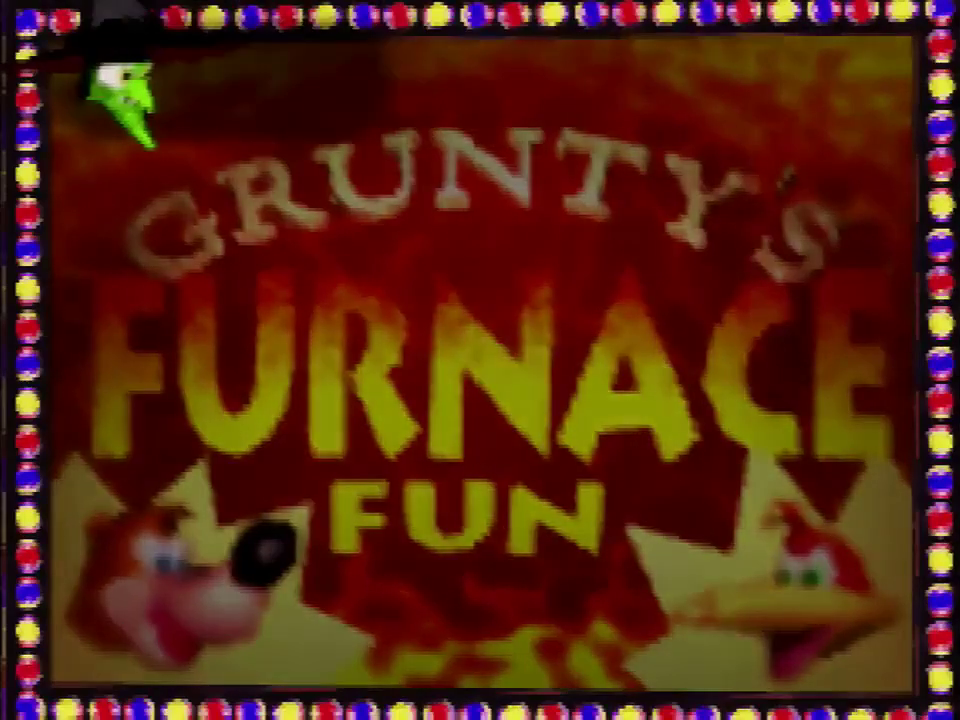
{"buttons": ["A", "B"], "left_stick": "center", "events": []}
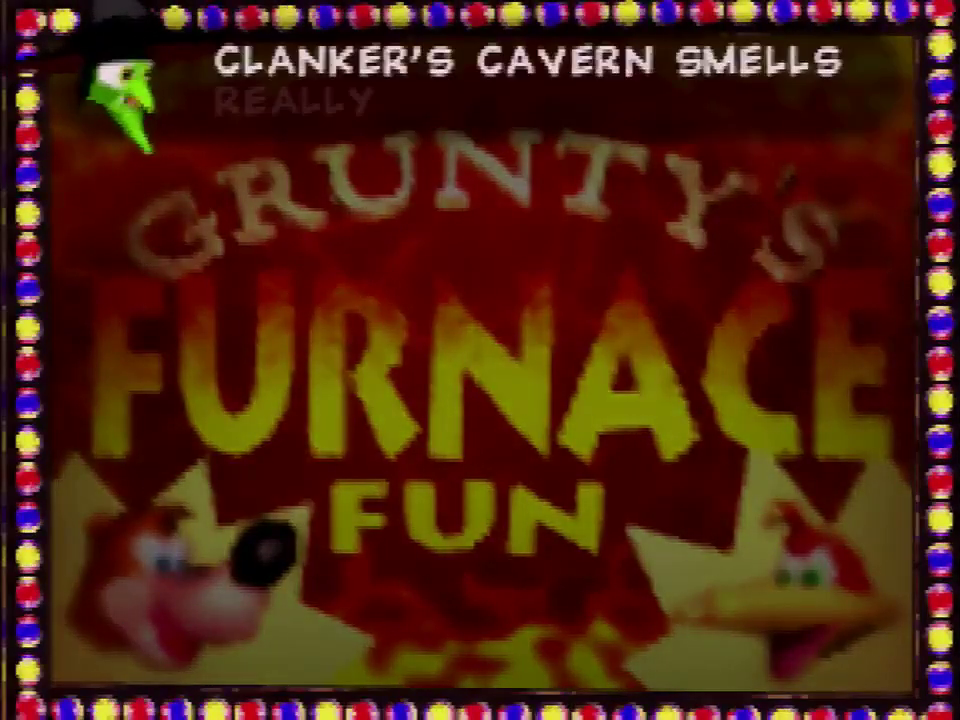
{"buttons": ["A", "B"], "left_stick": "center", "events": []}
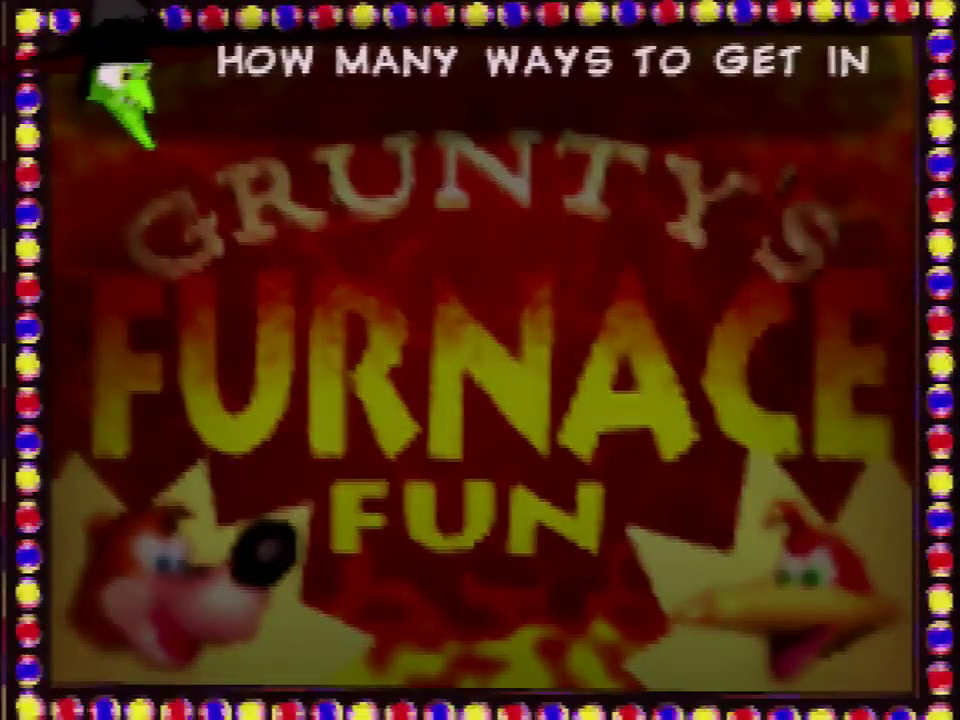
{"buttons": ["A", "B"], "left_stick": "center", "events": []}
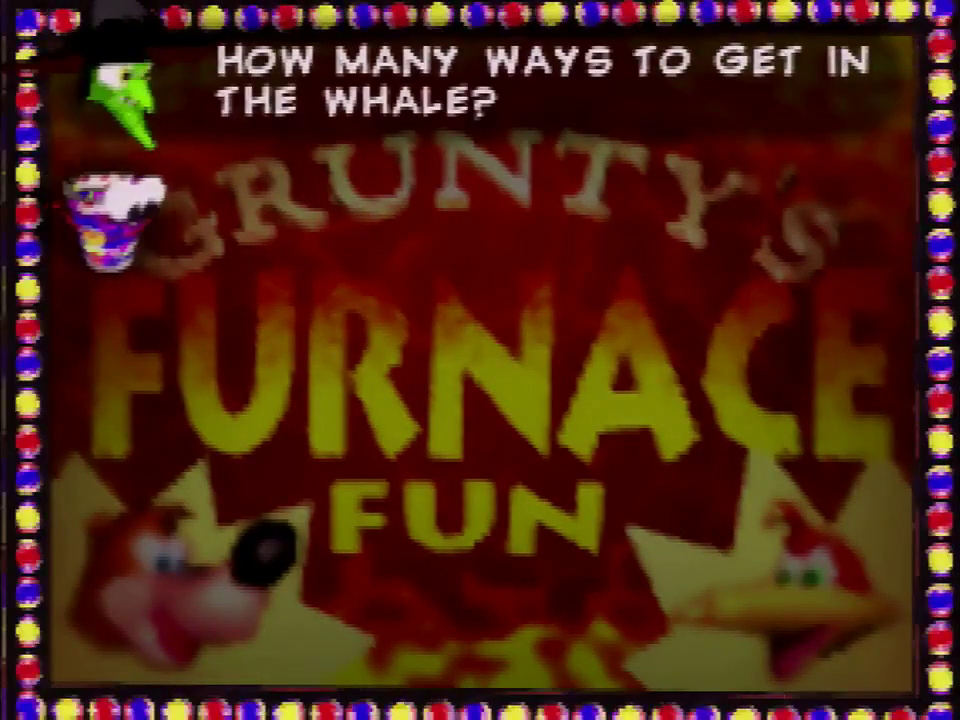
{"buttons": [], "left_stick": "center", "events": [[334, "A", "up"], [334, "B", "up"]]}
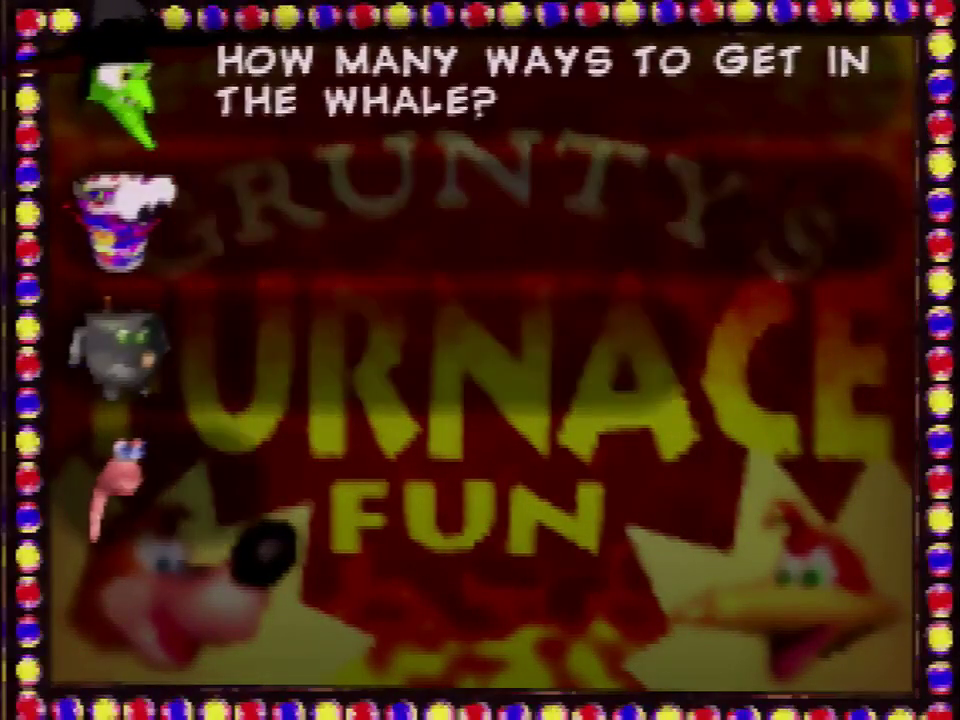
{"buttons": [], "left_stick": "center", "events": []}
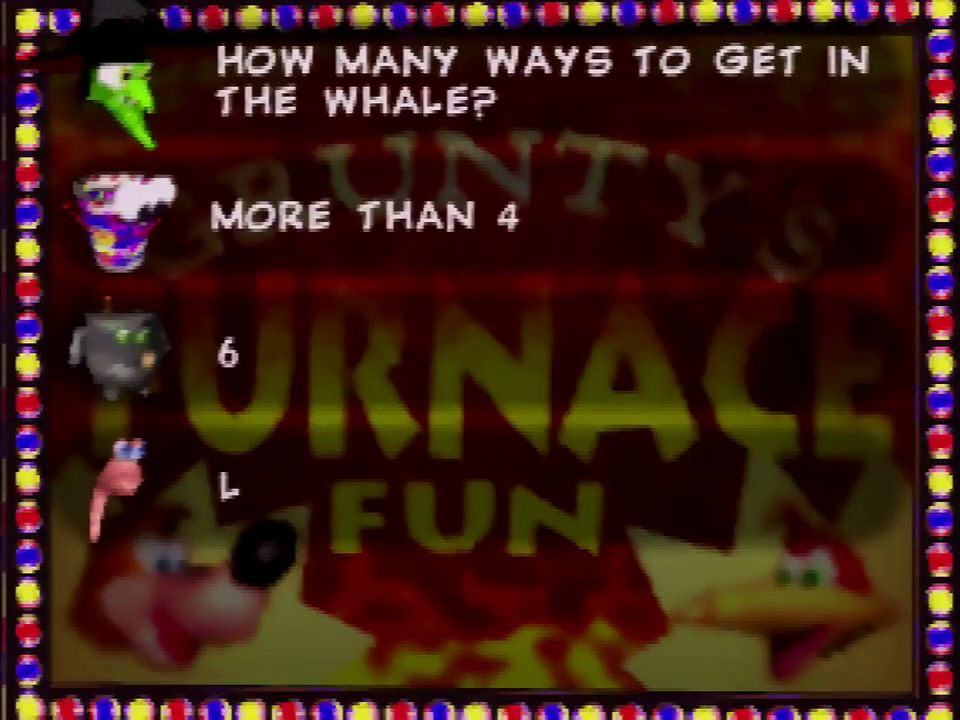
{"buttons": [], "left_stick": "center", "events": []}
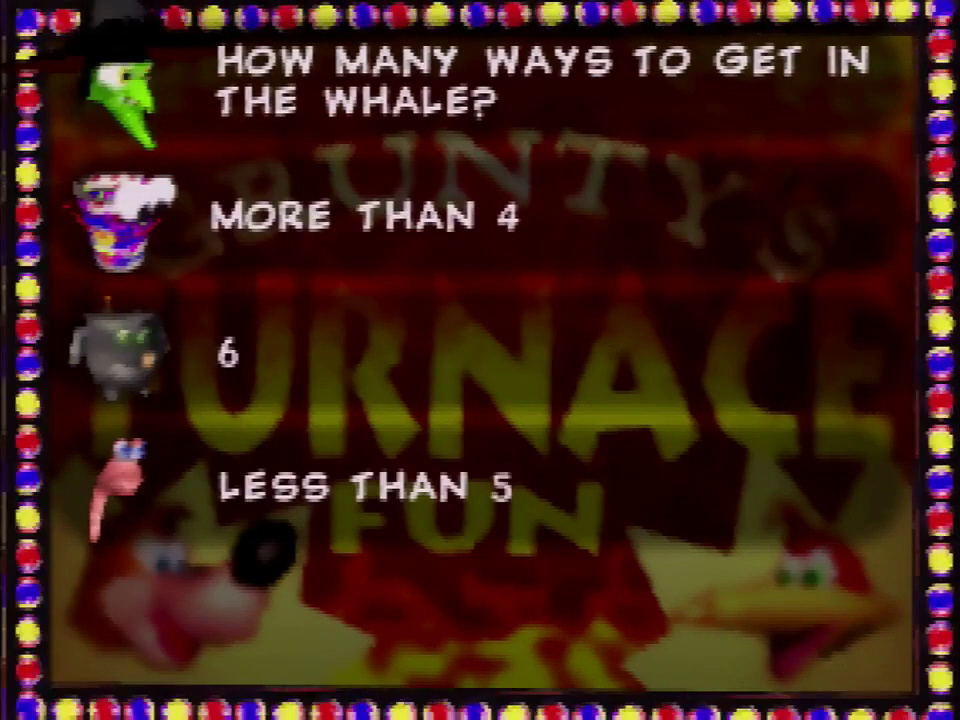
{"buttons": [], "left_stick": "center", "events": []}
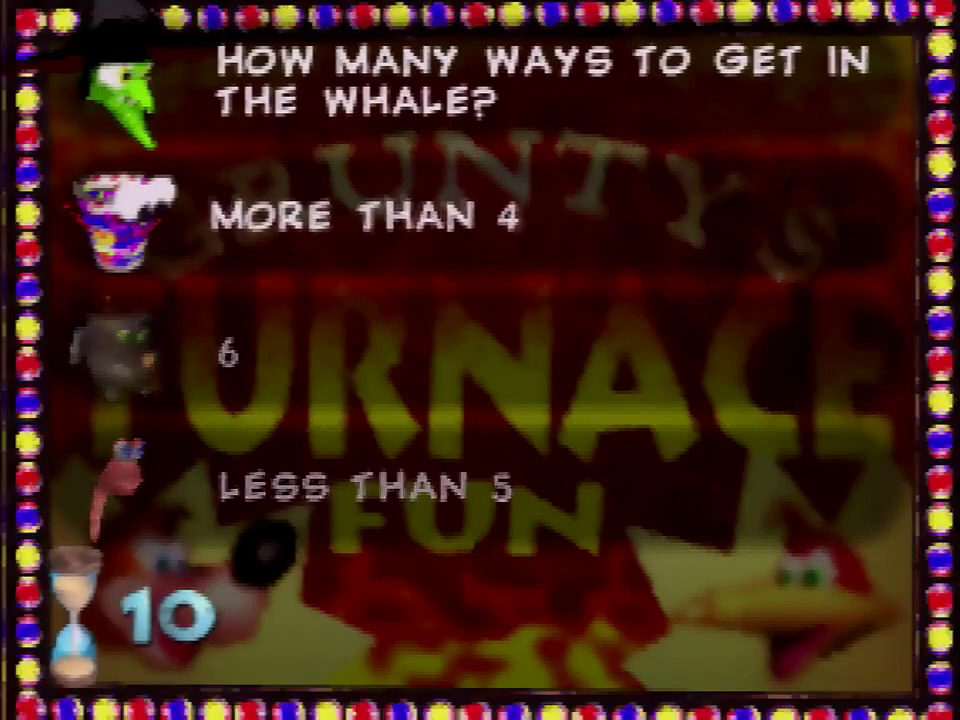
{"buttons": [], "left_stick": "center", "events": []}
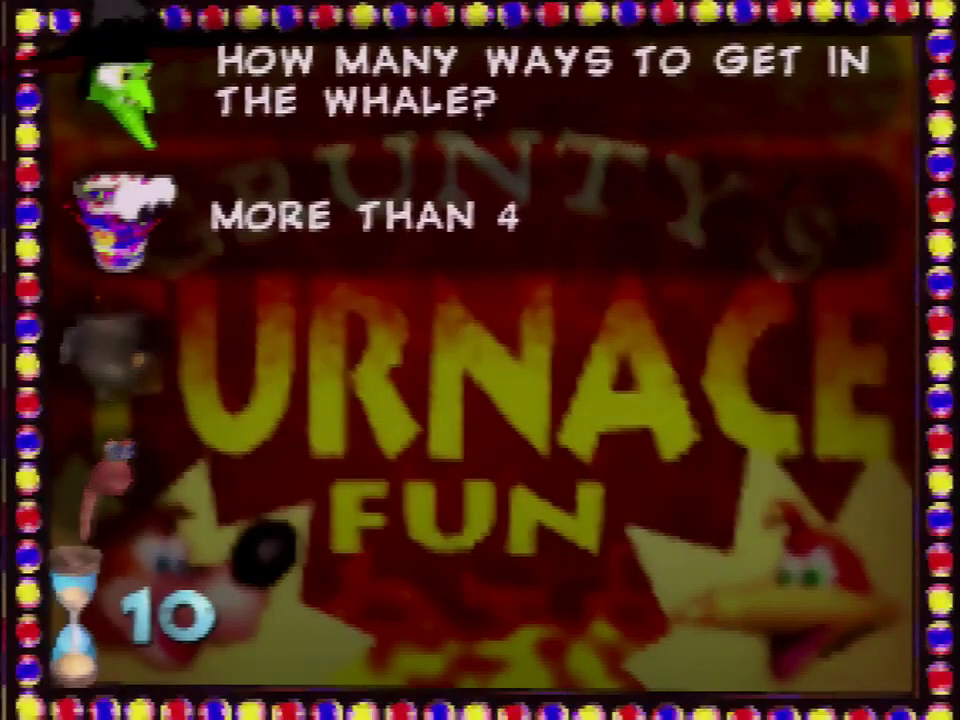
{"buttons": [], "left_stick": "center", "events": []}
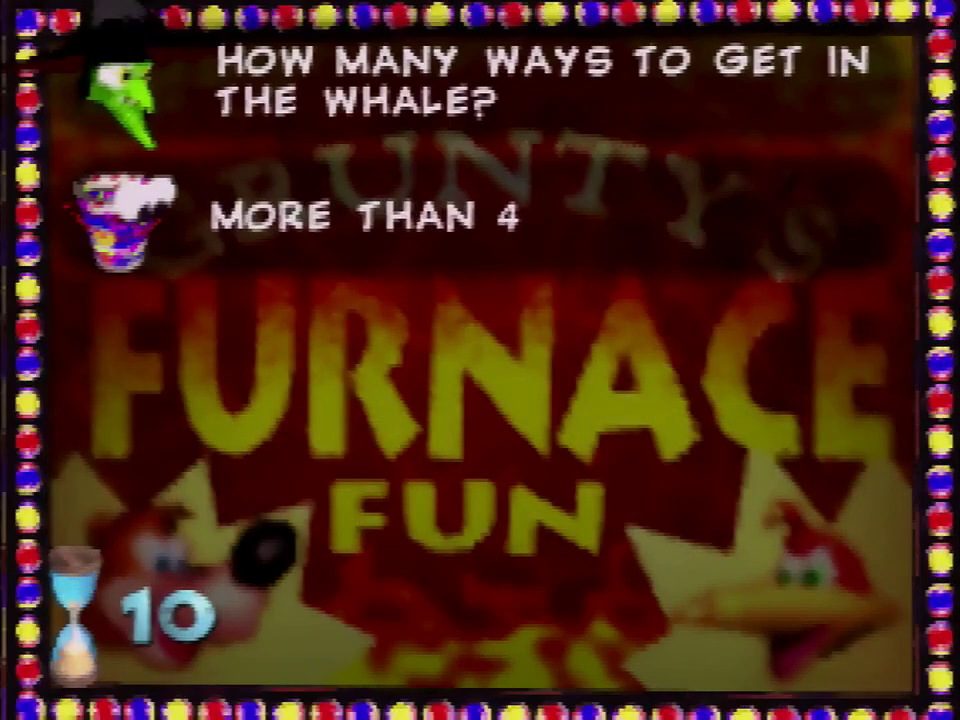
{"buttons": ["C_DOWN"], "left_stick": "center", "events": [[134, "C_DOWN", "down"], [234, "C_DOWN", "up"], [301, "C_DOWN", "down"]]}
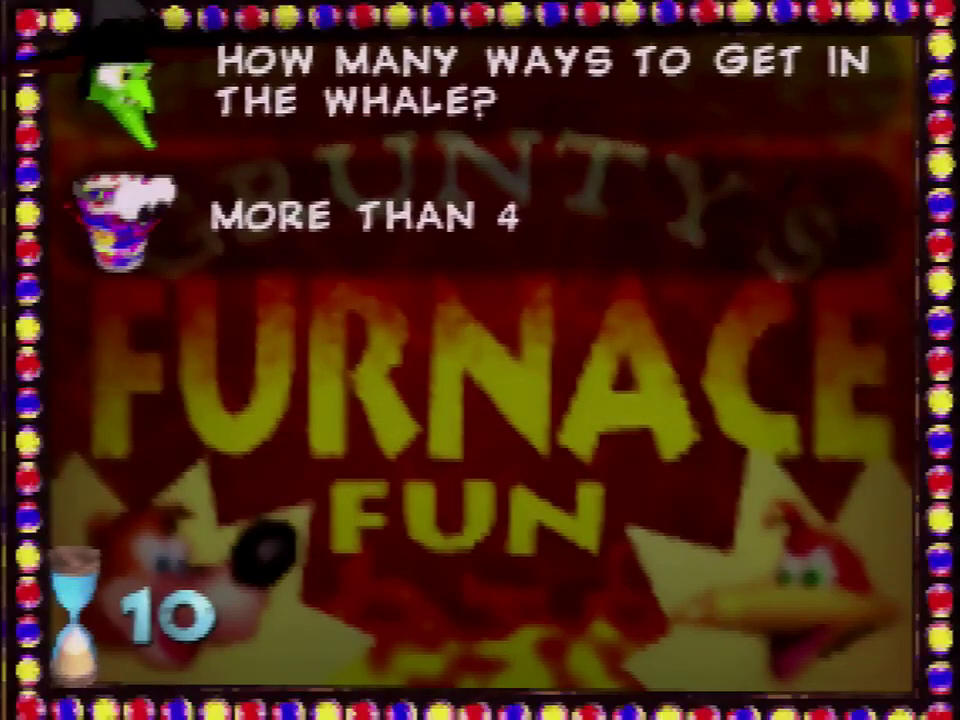
{"buttons": [], "left_stick": "left", "events": [[66, "C_DOWN", "up"], [167, "left_stick", "left"]]}
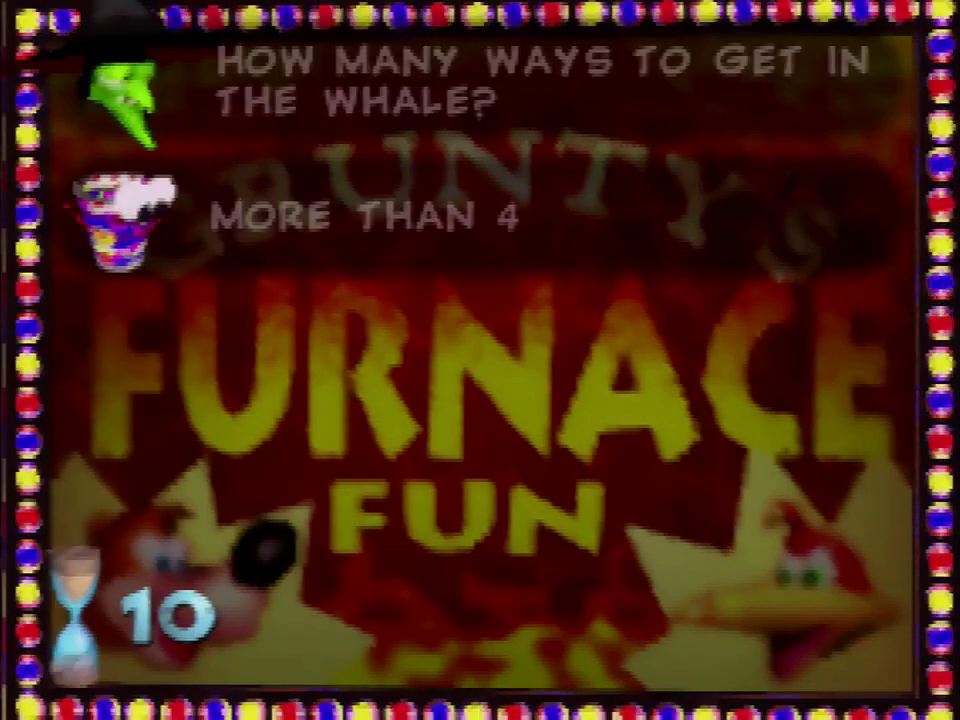
{"buttons": [], "left_stick": "left", "events": []}
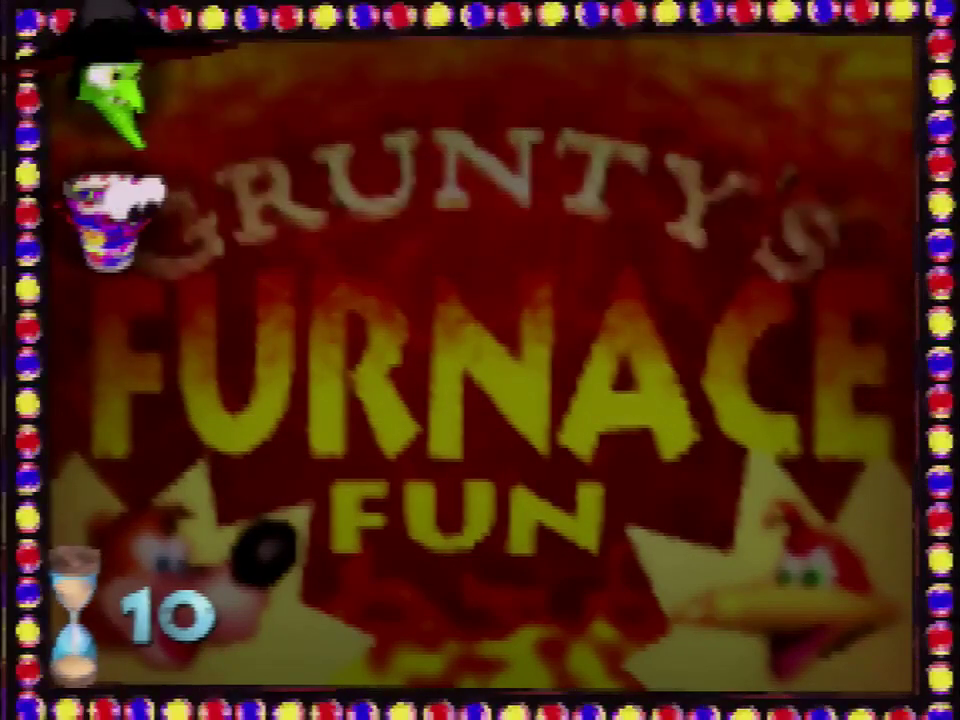
{"buttons": [], "left_stick": "left", "events": []}
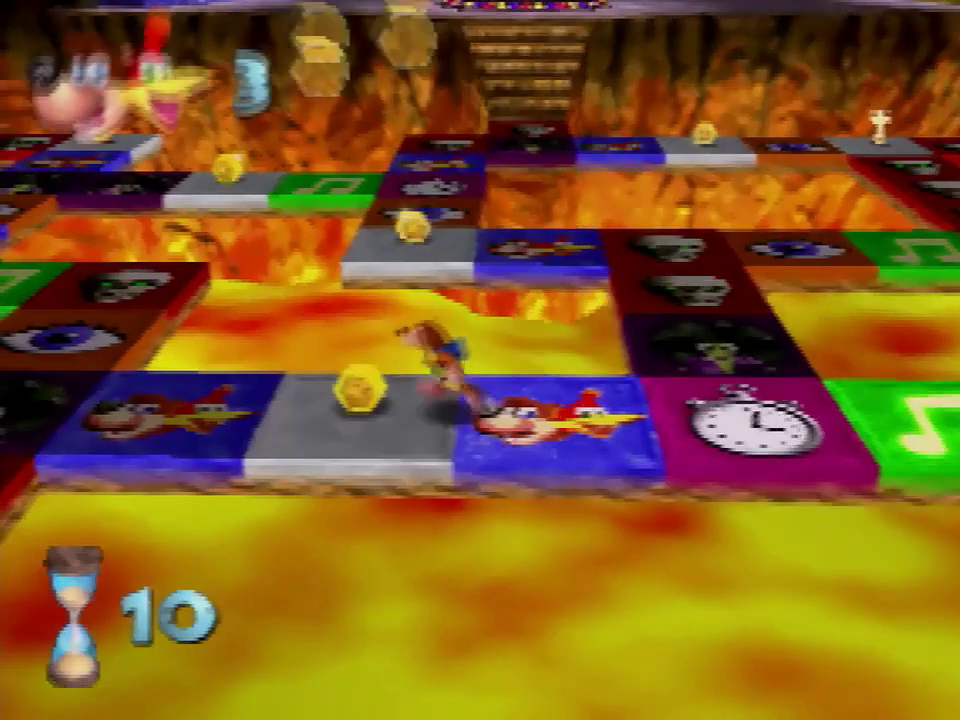
{"buttons": [], "left_stick": "left", "events": []}
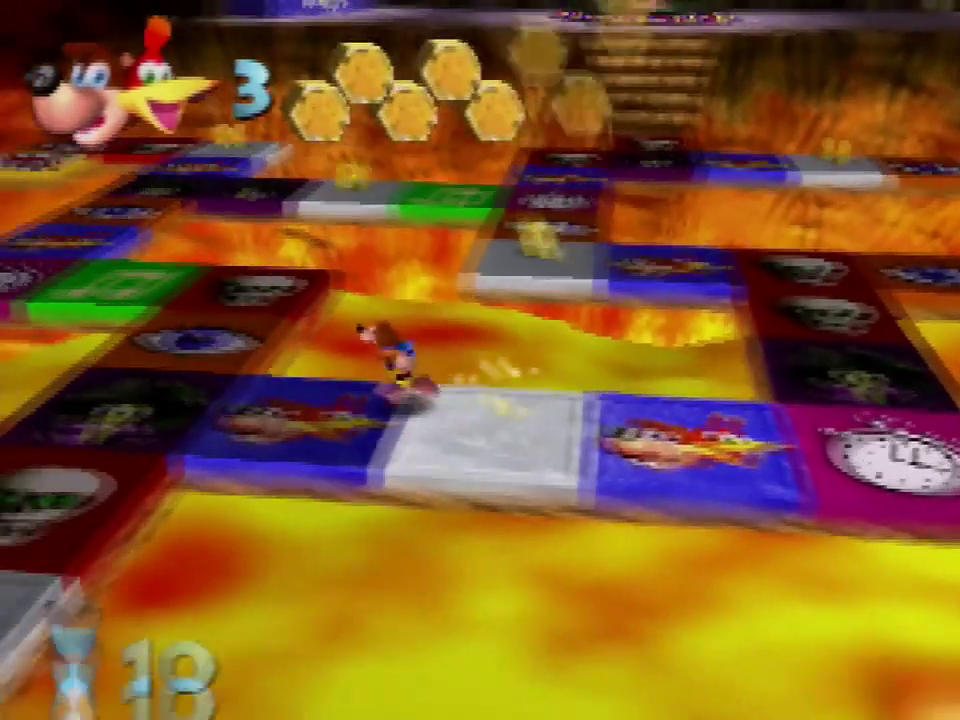
{"buttons": ["A", "B"], "left_stick": "center", "events": [[167, "A", "down"], [233, "left_stick", "center"], [267, "A", "up"], [333, "A", "down"], [367, "B", "down"]]}
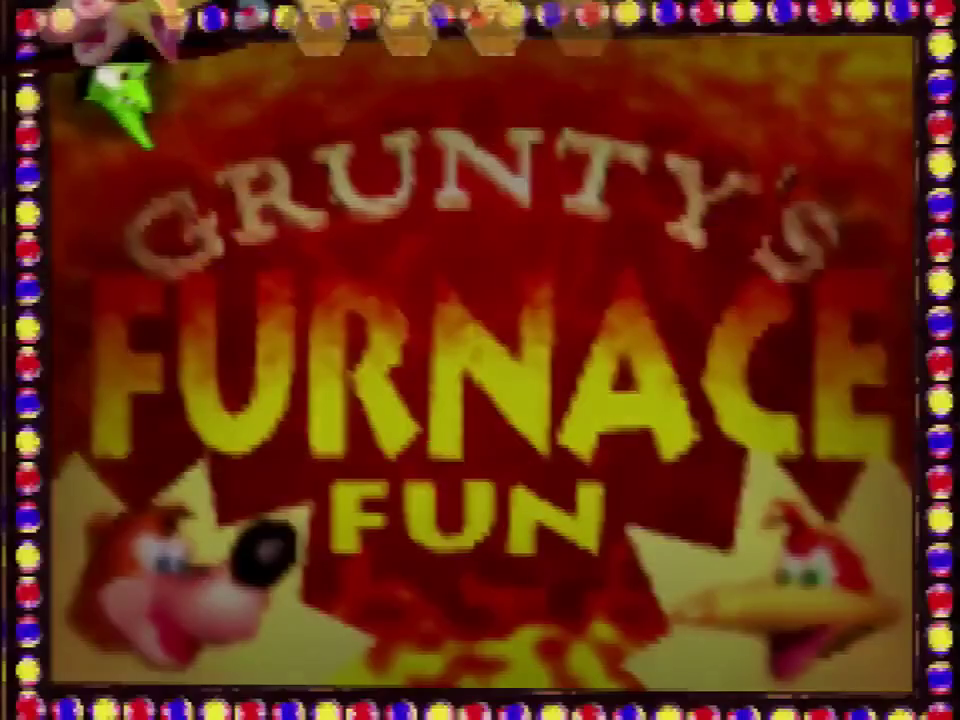
{"buttons": ["A", "B"], "left_stick": "center", "events": []}
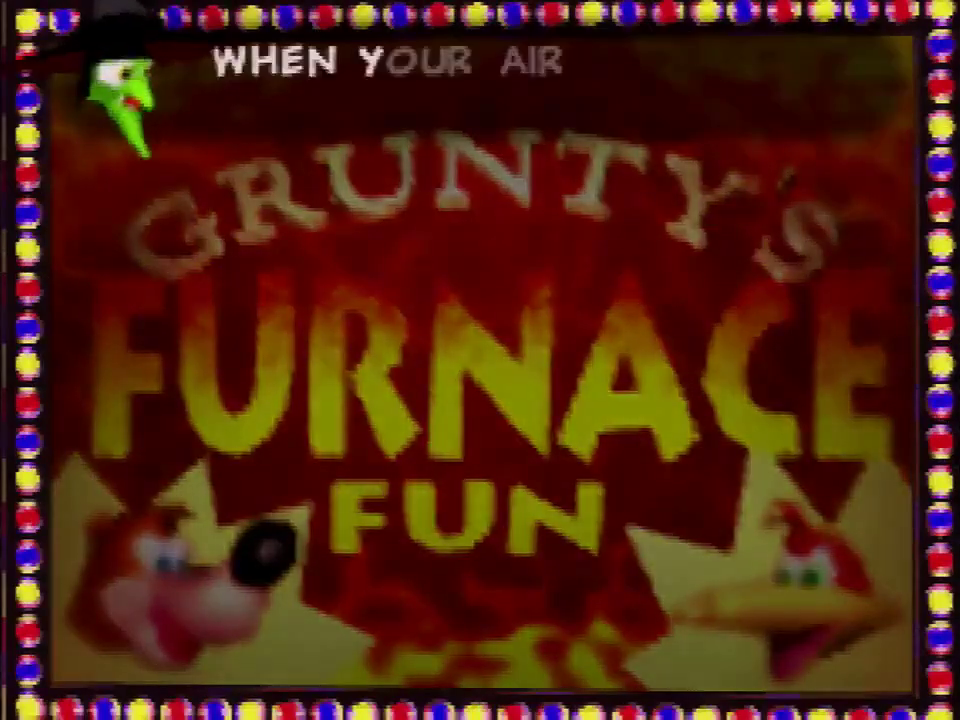
{"buttons": ["A", "B"], "left_stick": "center", "events": []}
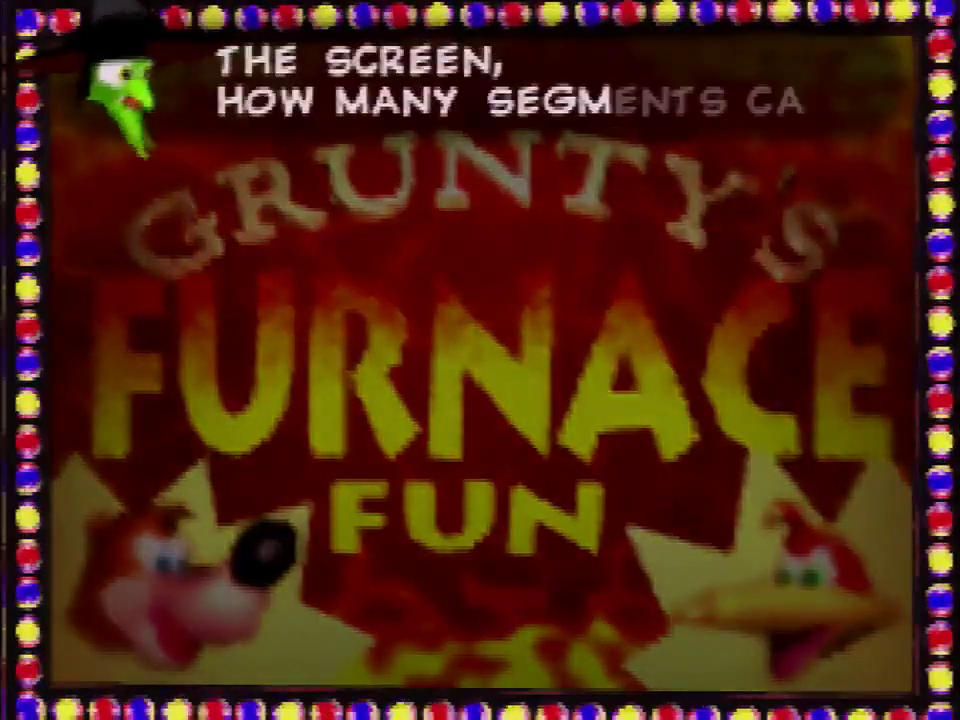
{"buttons": ["A", "B"], "left_stick": "center", "events": []}
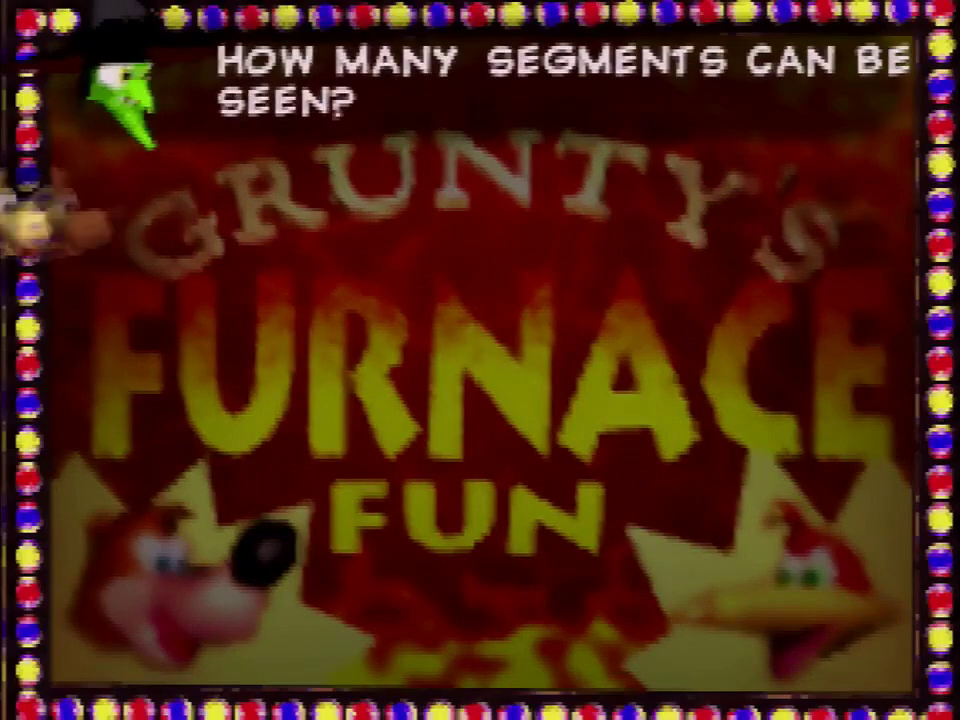
{"buttons": [], "left_stick": "center", "events": [[267, "A", "up"], [267, "B", "up"]]}
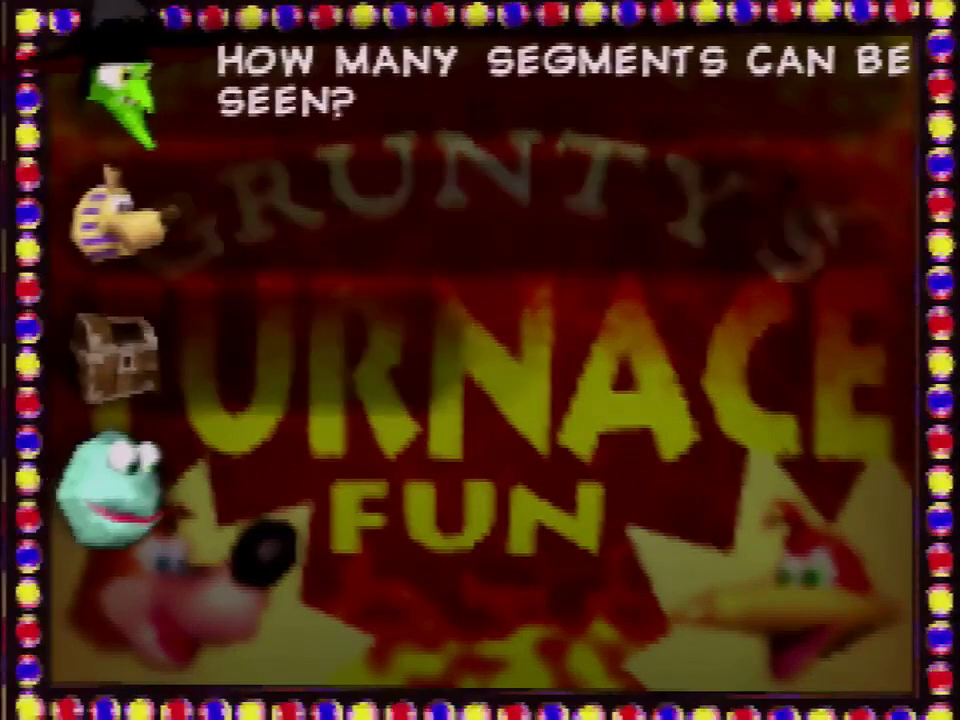
{"buttons": [], "left_stick": "center", "events": []}
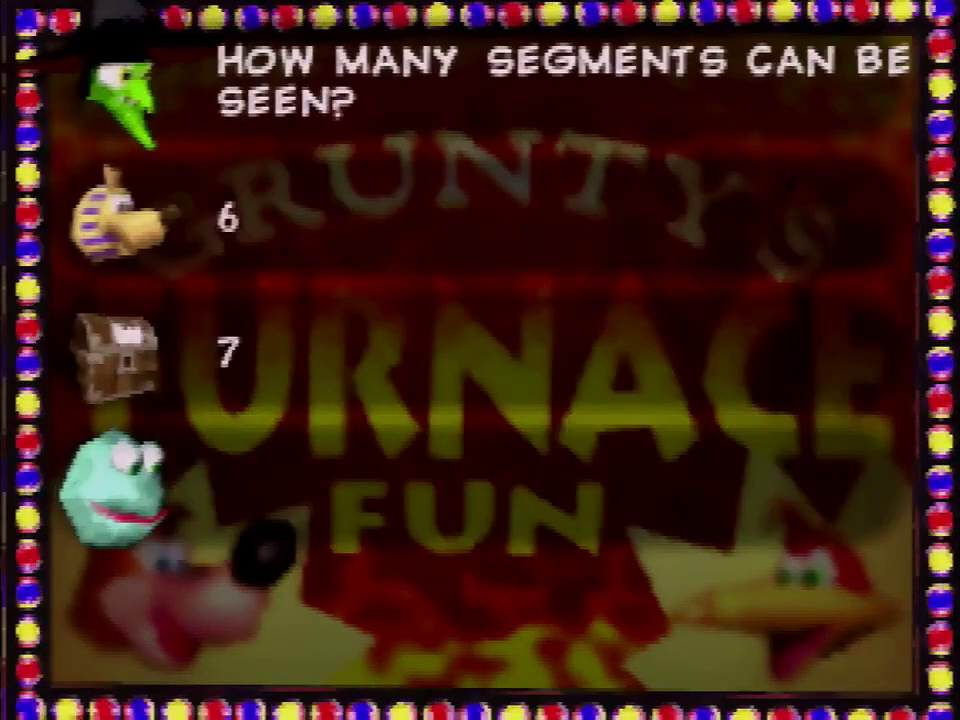
{"buttons": ["A"], "left_stick": "center", "events": [[333, "A", "down"], [400, "A", "up"], [500, "A", "down"]]}
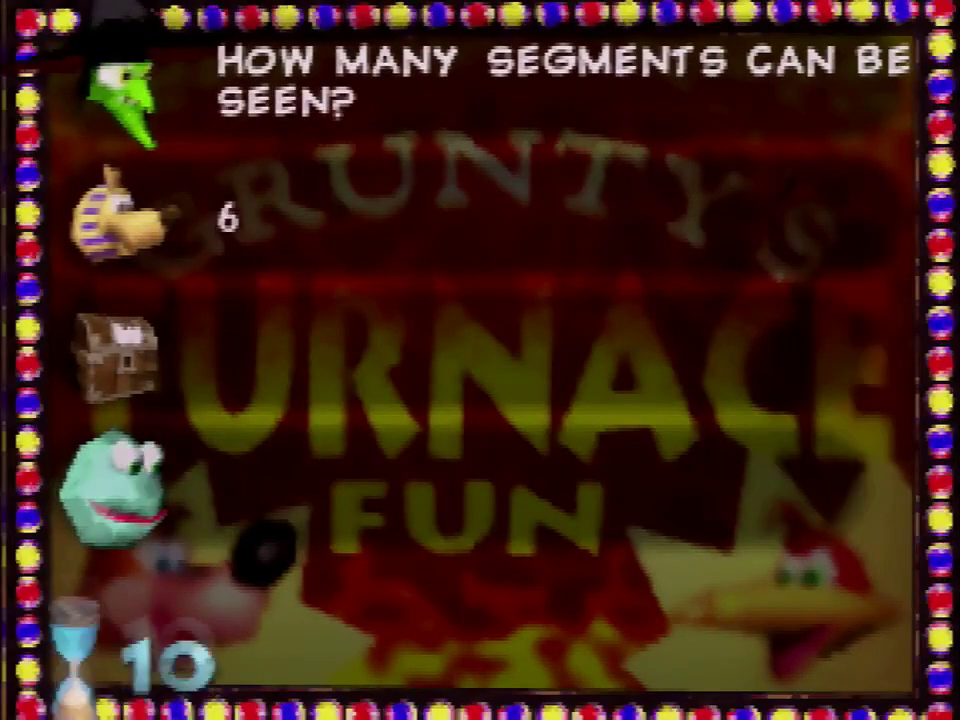
{"buttons": ["C_DOWN"], "left_stick": "center", "events": [[34, "A", "up"], [134, "A", "down"], [200, "A", "up"], [234, "A", "down"], [267, "A", "up"], [467, "C_DOWN", "down"]]}
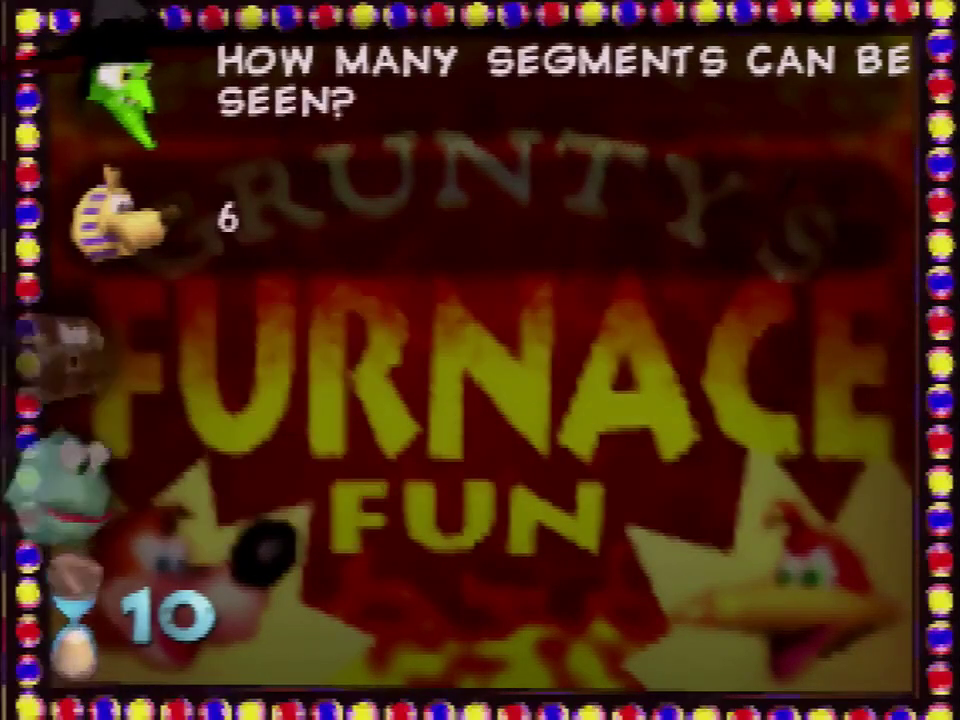
{"buttons": [], "left_stick": "center", "events": [[66, "C_DOWN", "up"], [167, "C_DOWN", "down"], [267, "C_DOWN", "up"]]}